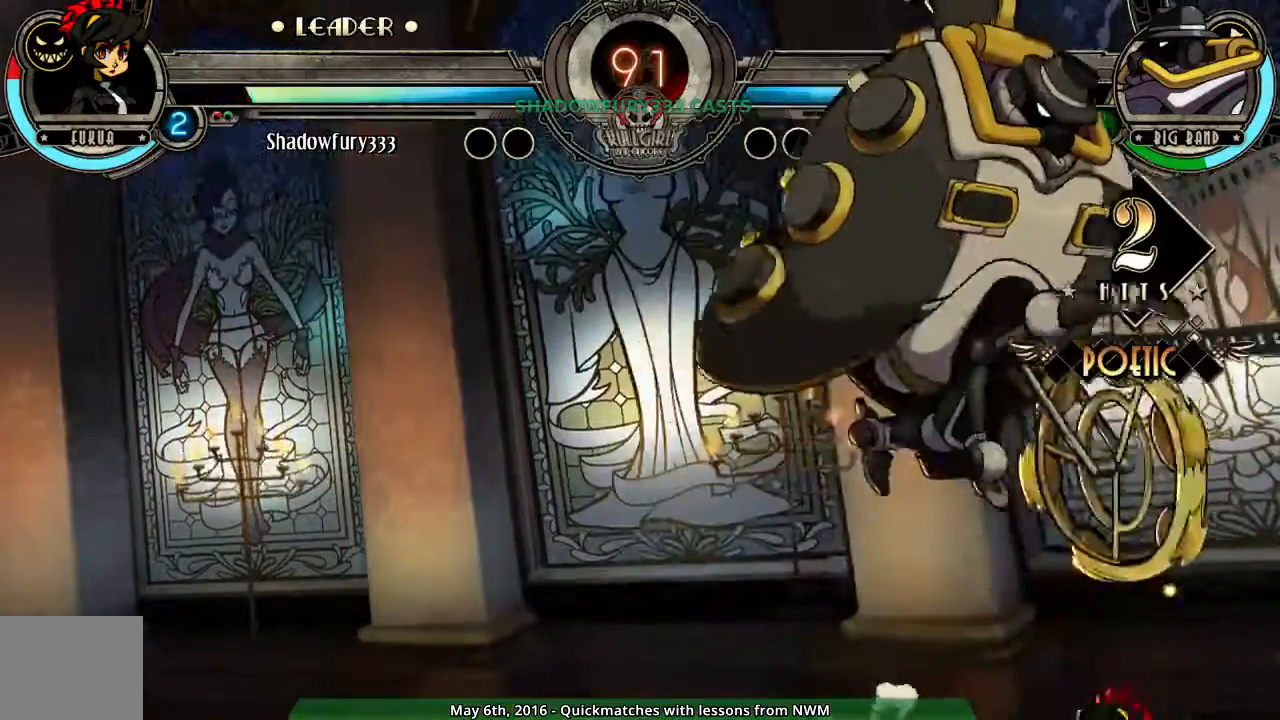
Gameplay with a controller (arcade stick); each line is a JSON object with the inputs held at the frame after it. "events" lists button and stick changes between this image and that frame as [ms after this image, input, new state], when the widget could be followed in between. Not read: L3 R3 left_stick.
{"buttons": ["HK"]}
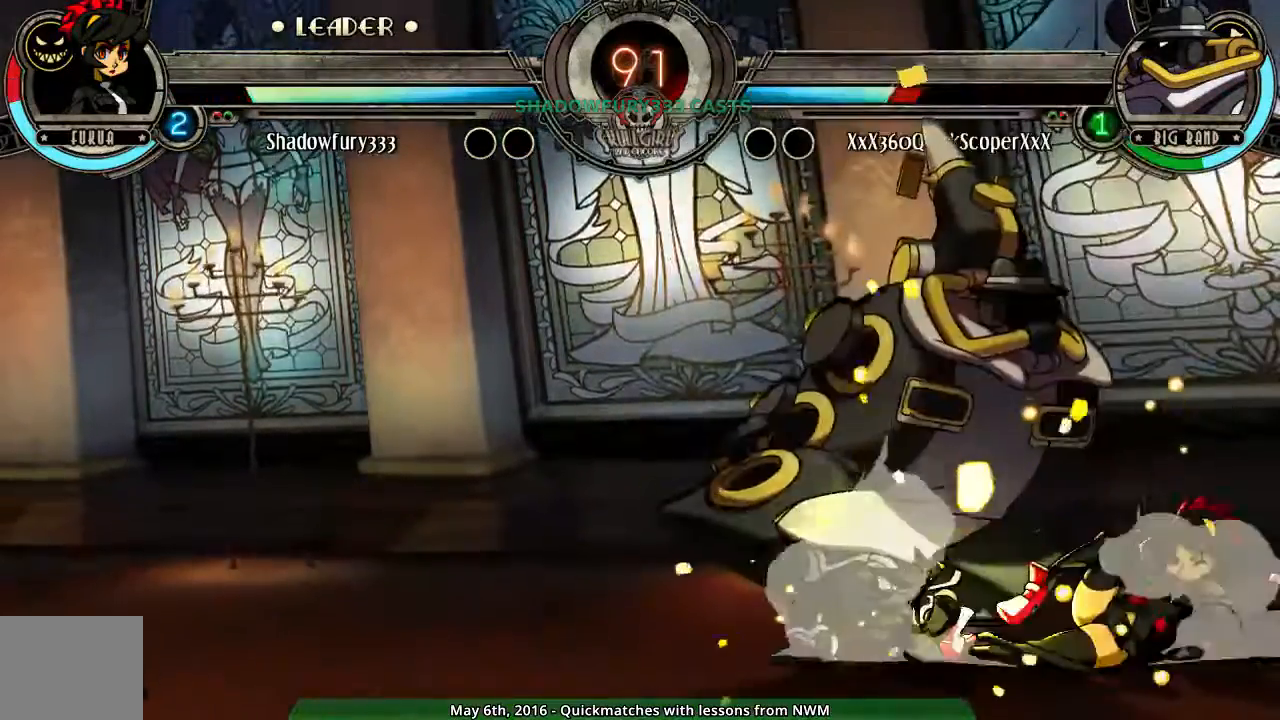
{"buttons": [], "events": [[33, "HK", "up"]]}
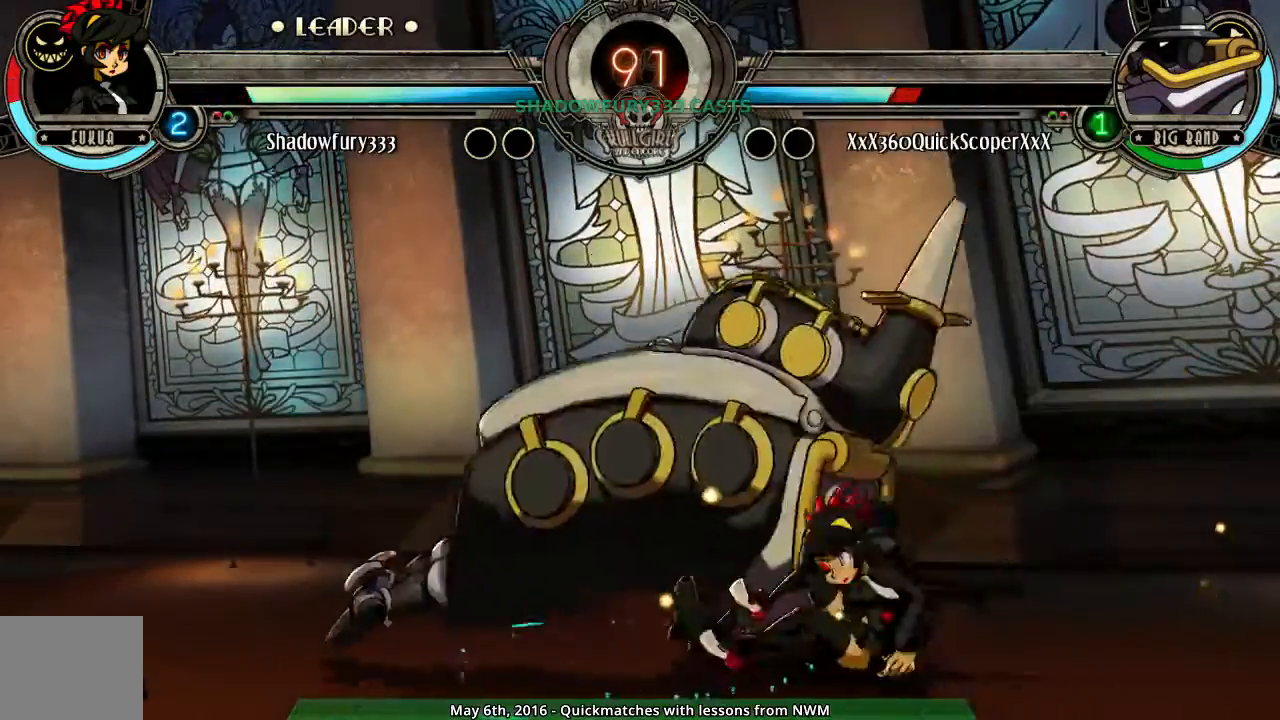
{"buttons": [], "events": []}
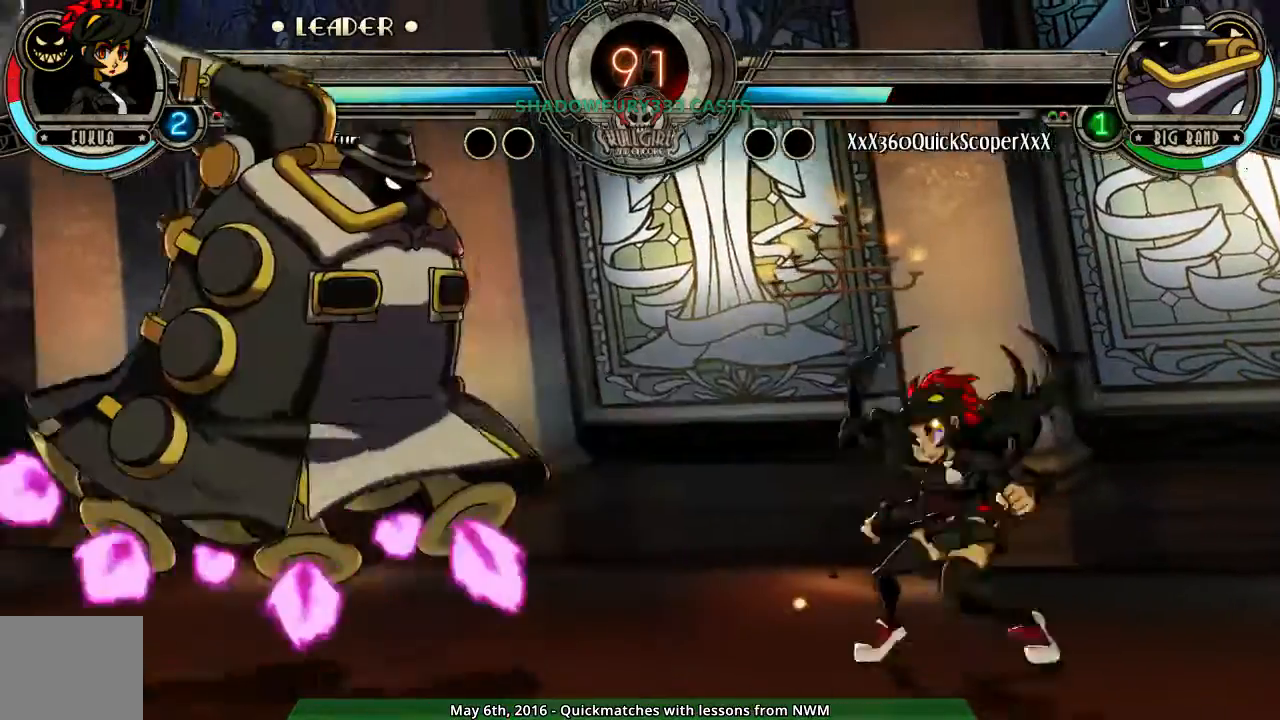
{"buttons": [], "events": []}
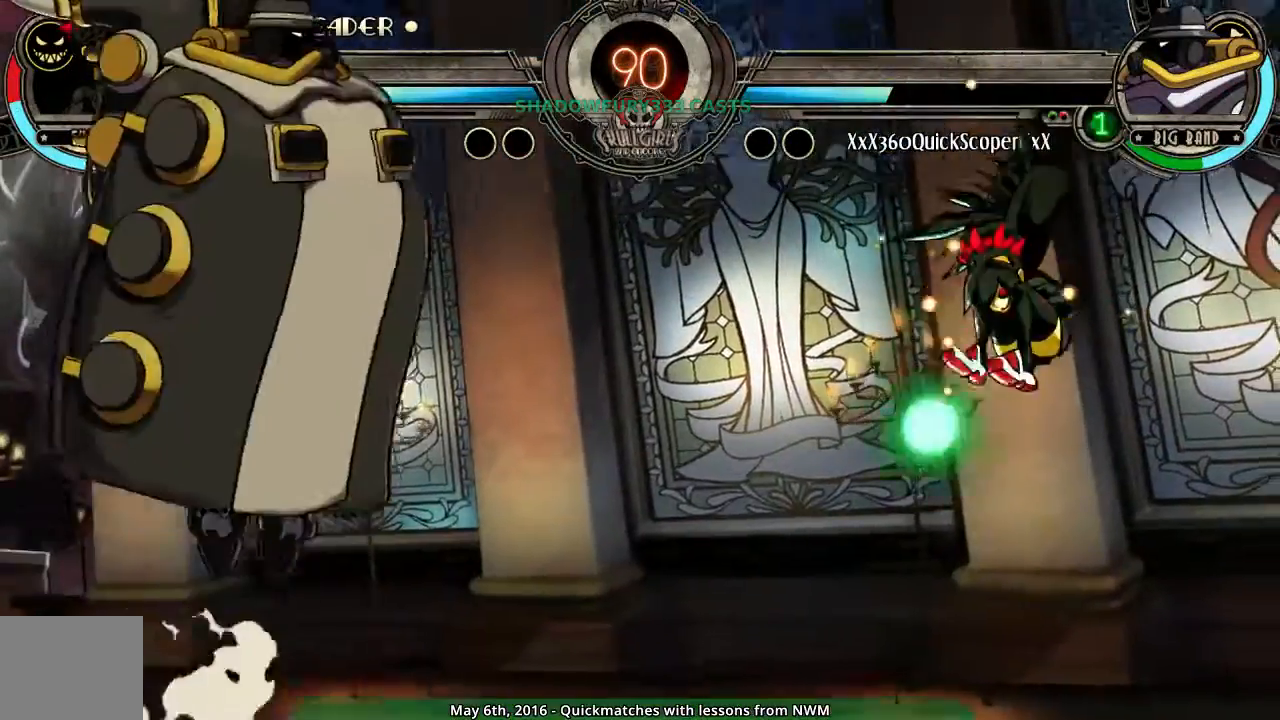
{"buttons": [], "events": []}
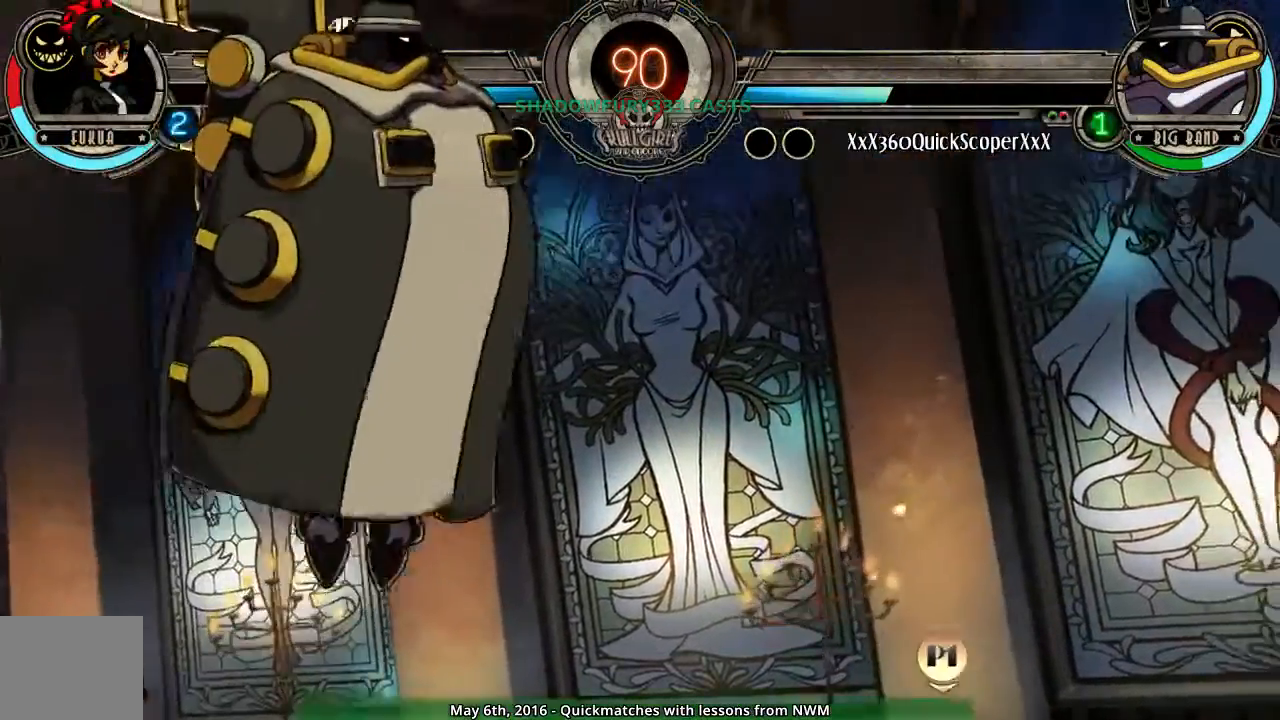
{"buttons": [], "events": []}
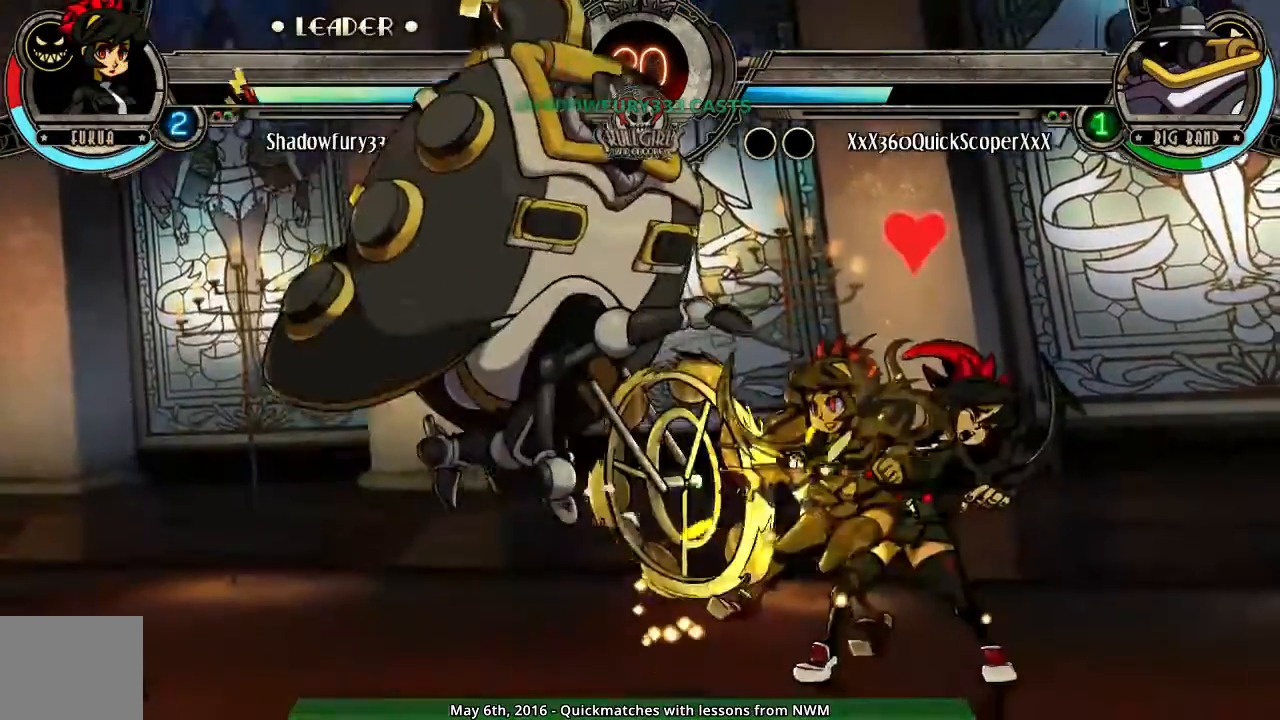
{"buttons": [], "events": []}
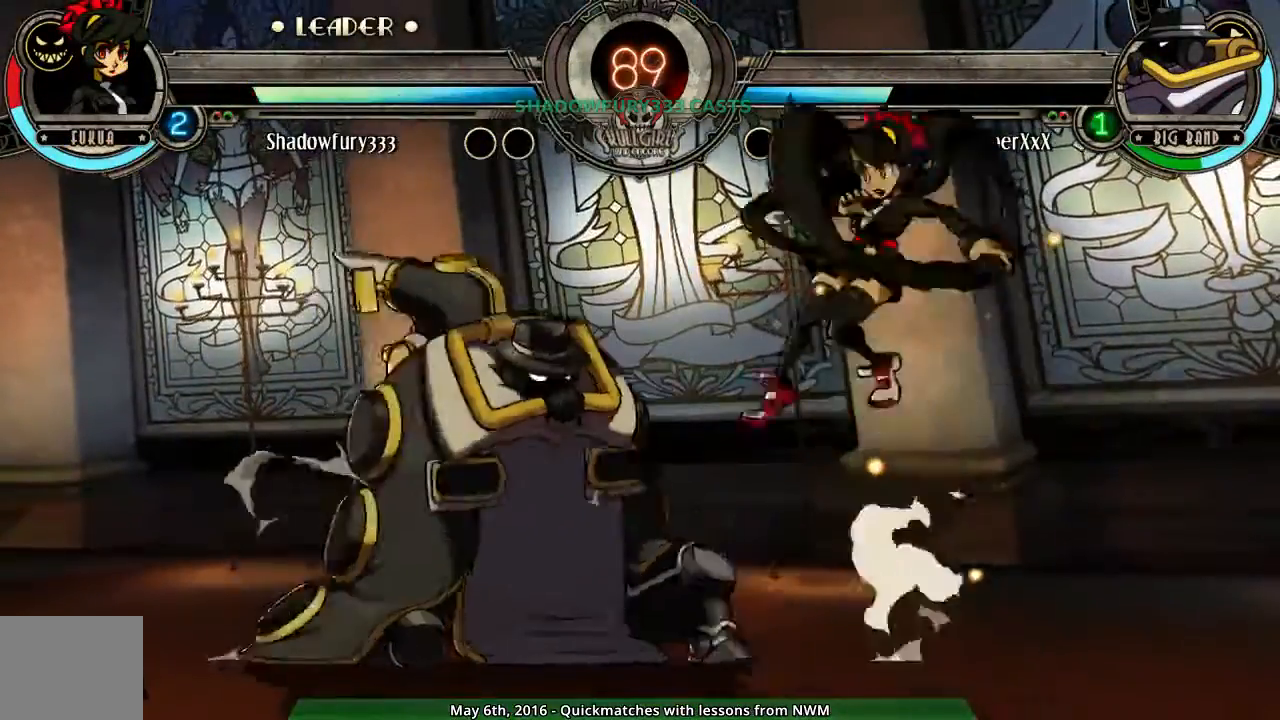
{"buttons": [], "events": [[350, "HK", "down"], [433, "HK", "up"]]}
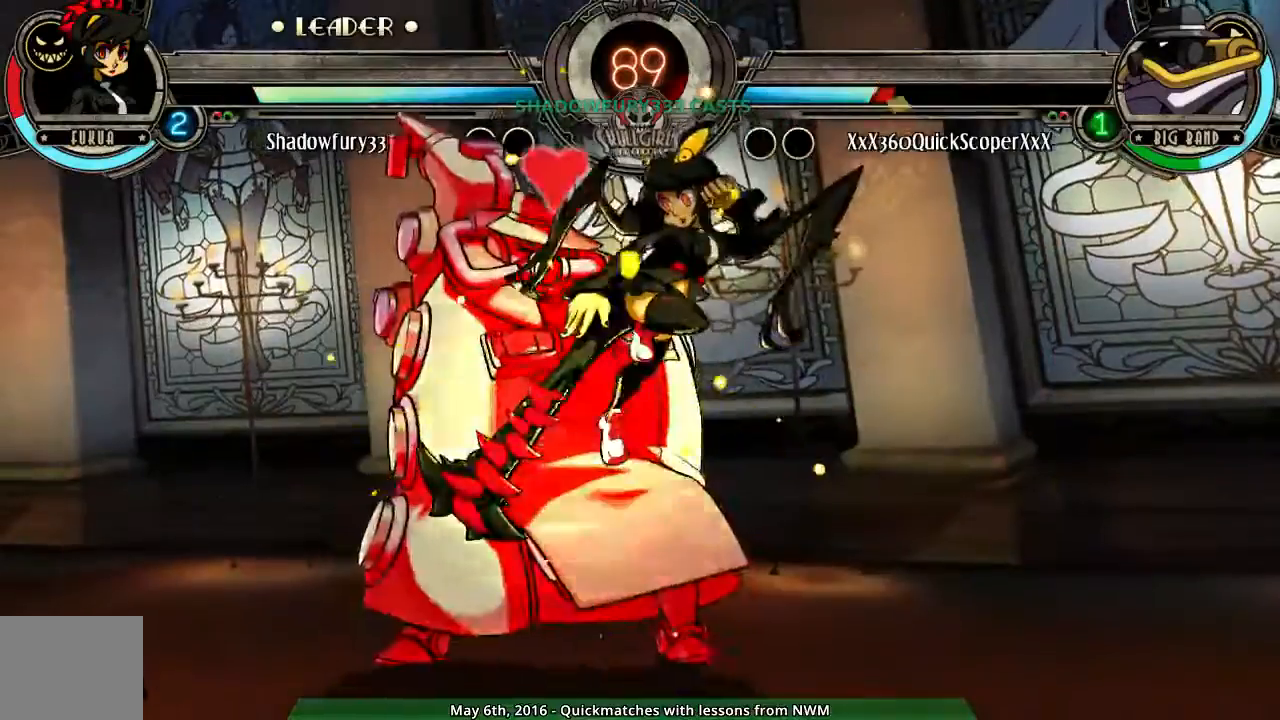
{"buttons": [], "events": []}
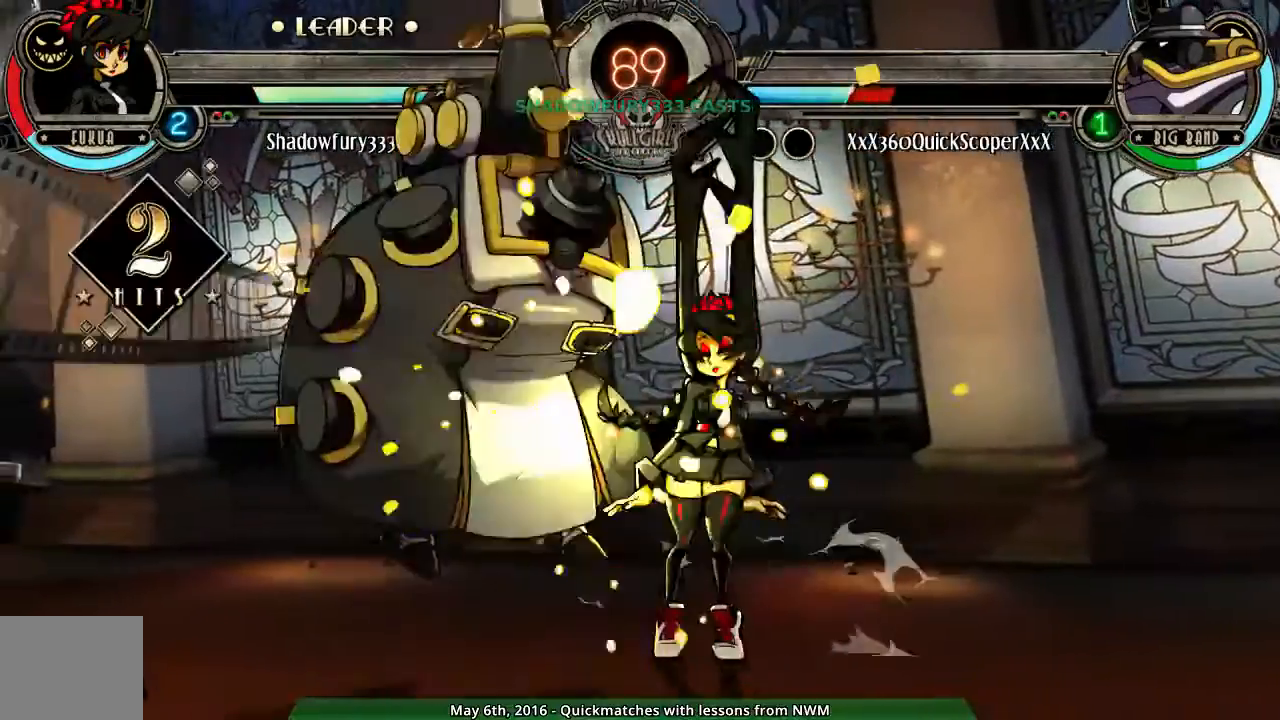
{"buttons": [], "events": []}
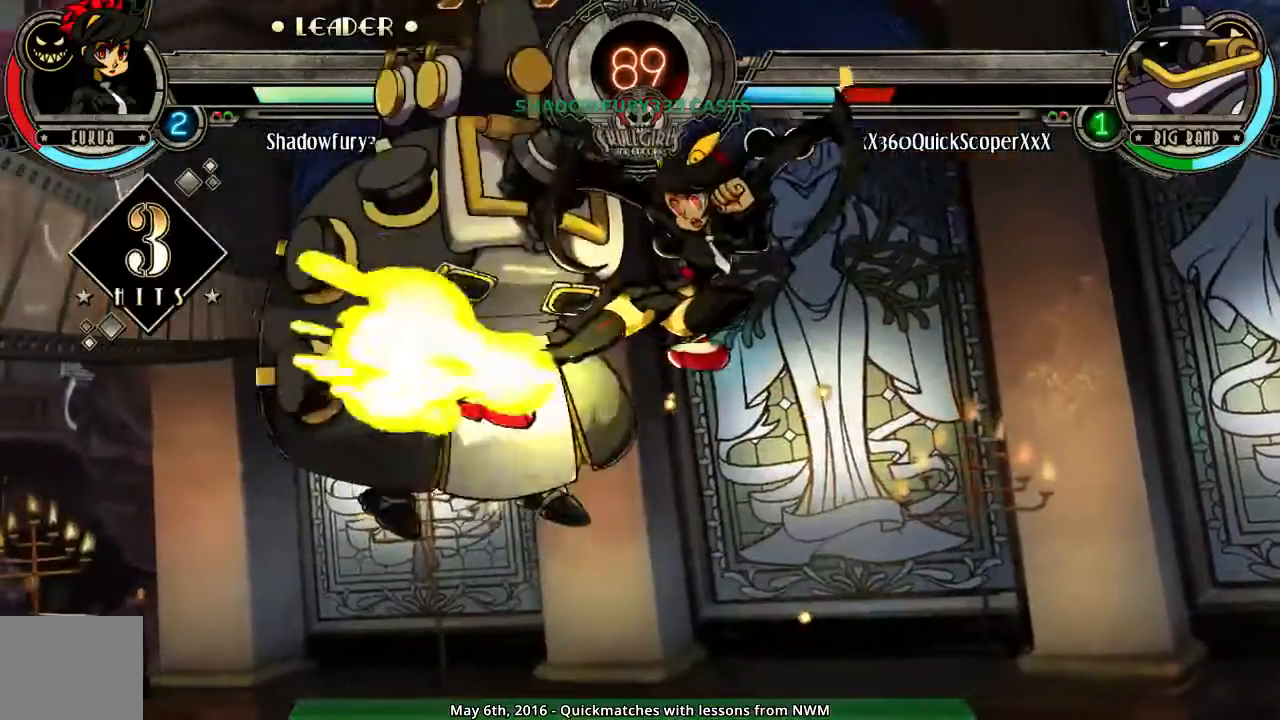
{"buttons": [], "events": [[283, "HK", "down"], [367, "HK", "up"]]}
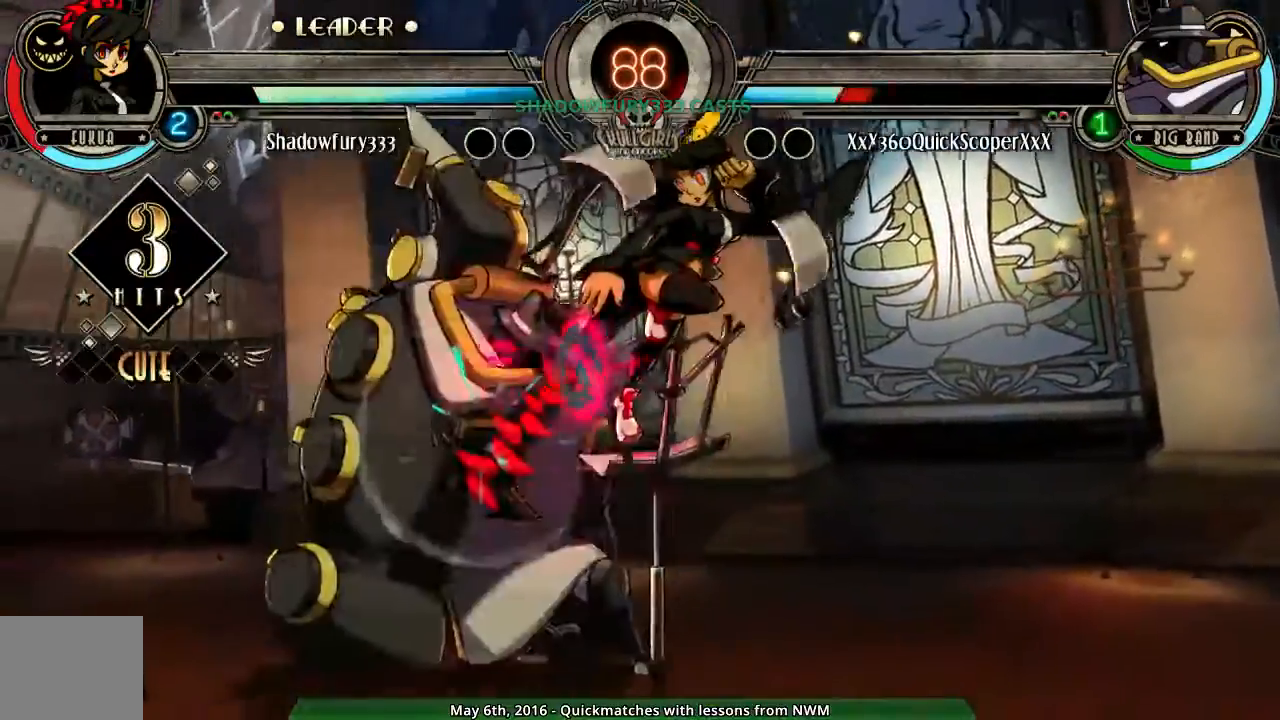
{"buttons": [], "events": []}
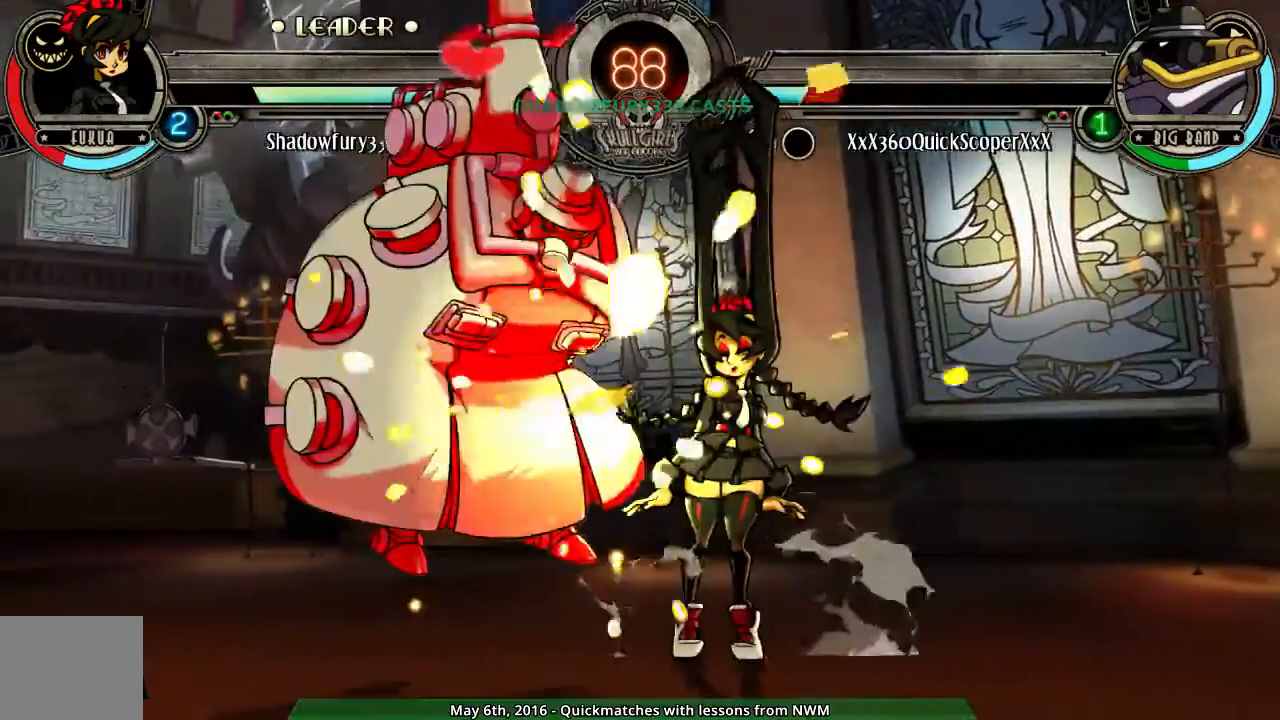
{"buttons": [], "events": []}
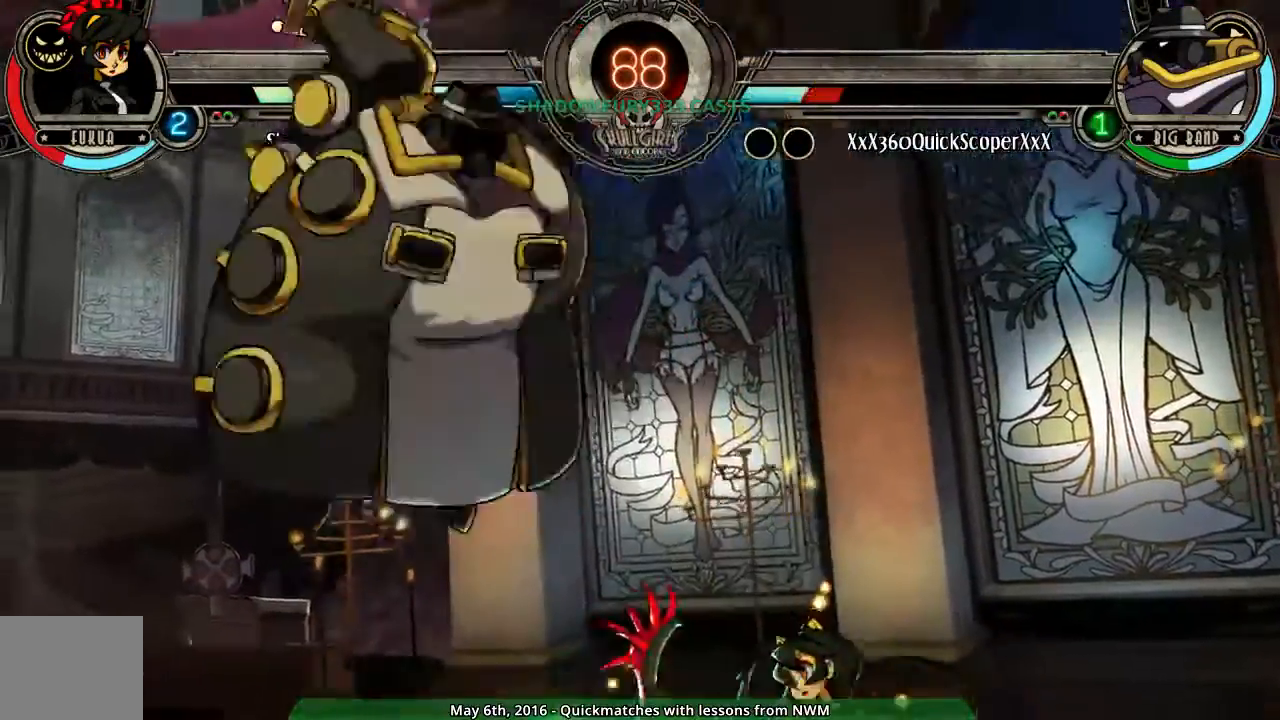
{"buttons": [], "events": []}
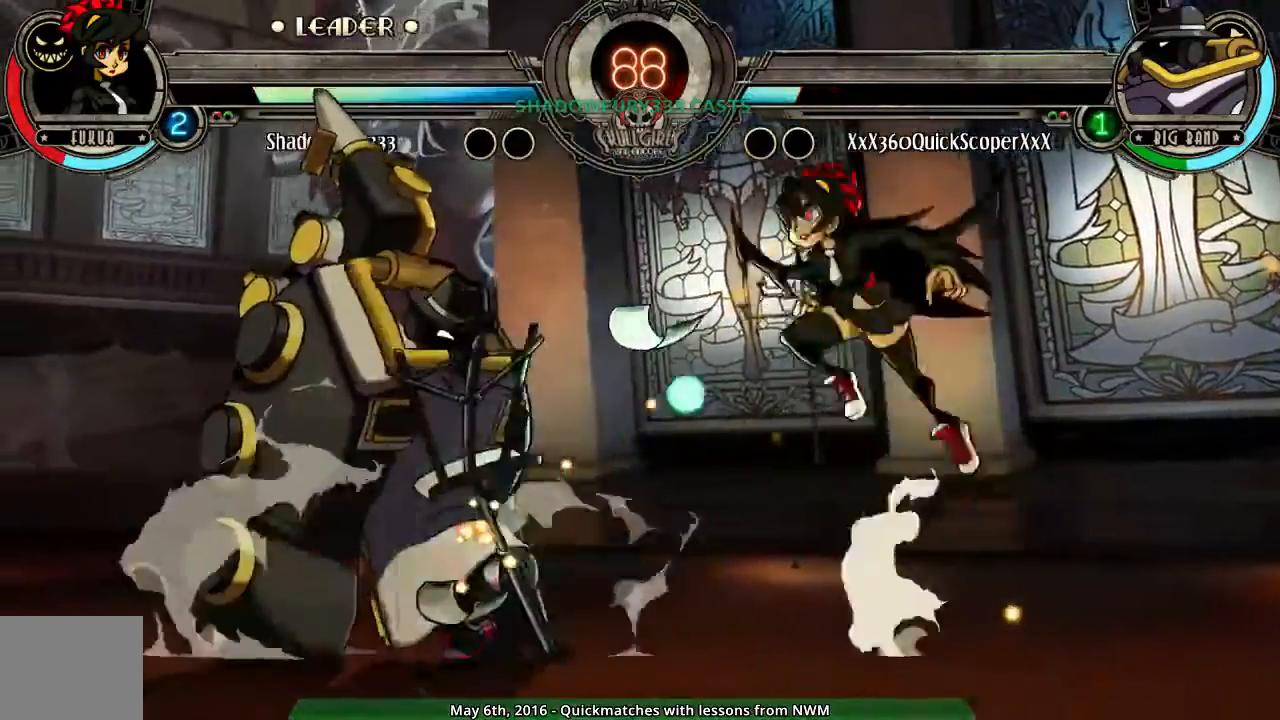
{"buttons": [], "events": [[150, "HK", "down"], [467, "HK", "up"]]}